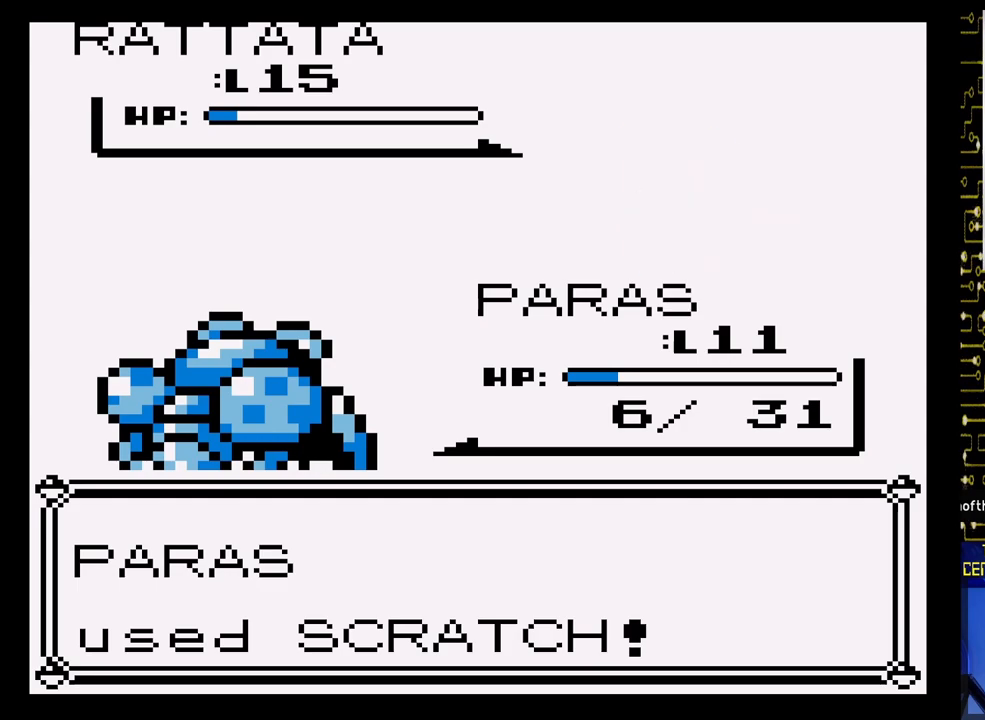
Gameplay with a controller (Nintendo layout); each line is a JSON object with the inputs held at the frame after it. "events" lists button and stick changes between this image and that frame as [ms after this image, input, new state], when the widget could be followed in between. Not read: L3 R3.
{"buttons": ["A"], "events": []}
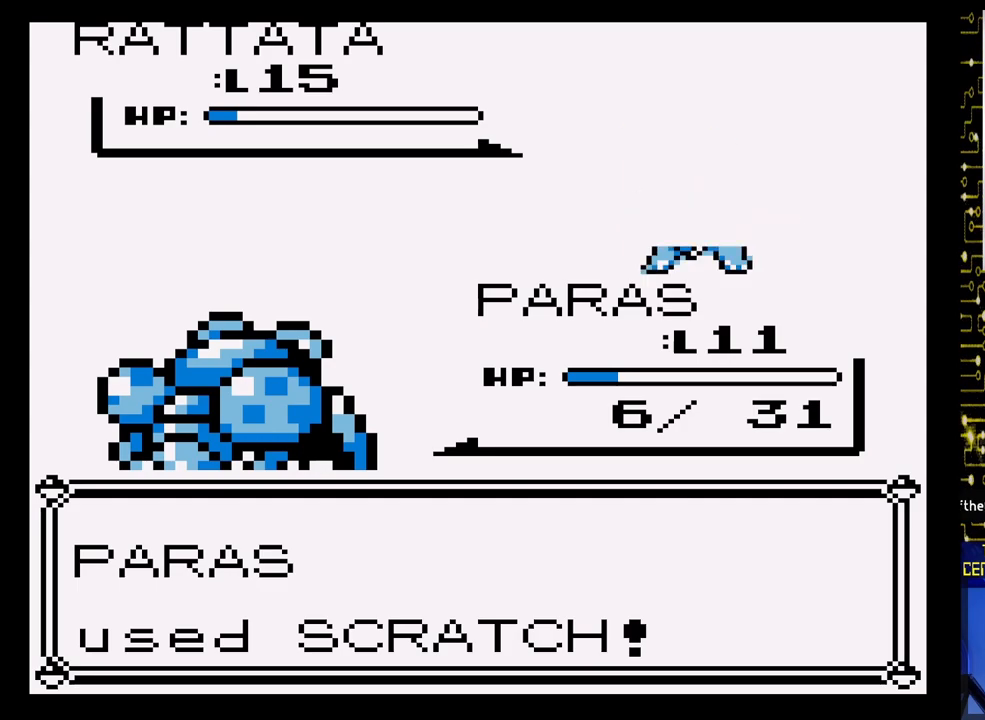
{"buttons": ["A"], "events": []}
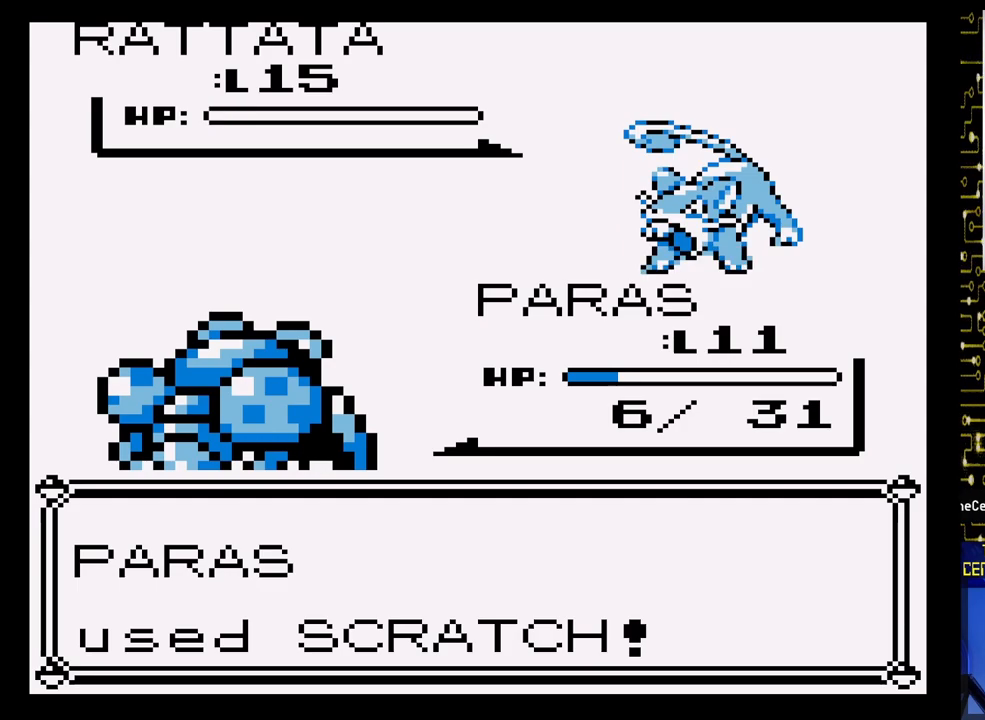
{"buttons": [], "events": [[367, "A", "up"]]}
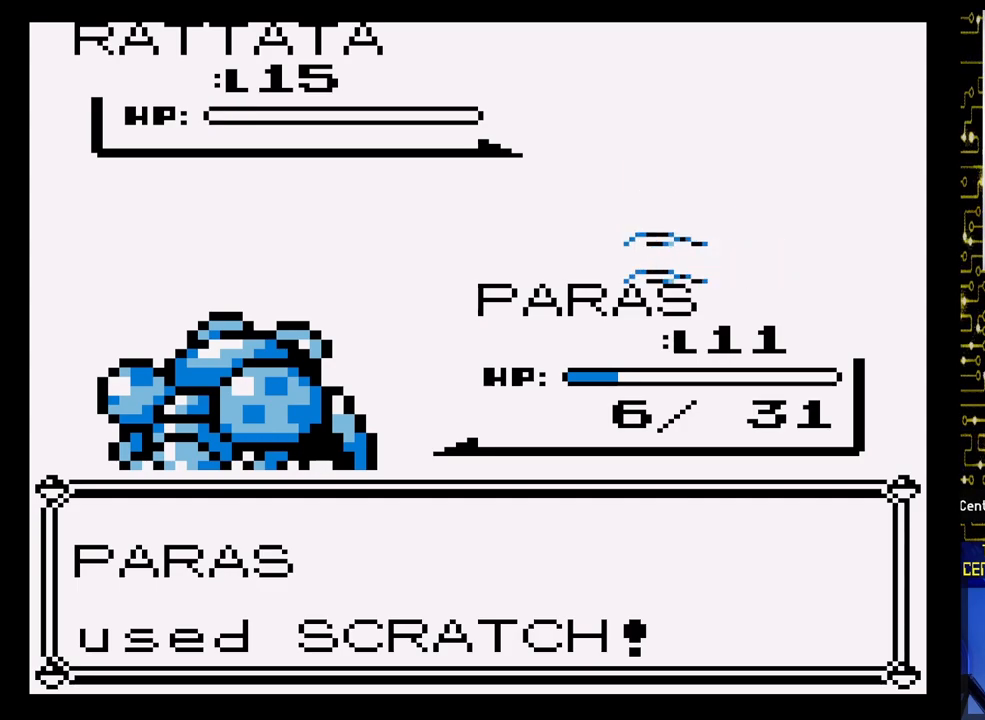
{"buttons": [], "events": []}
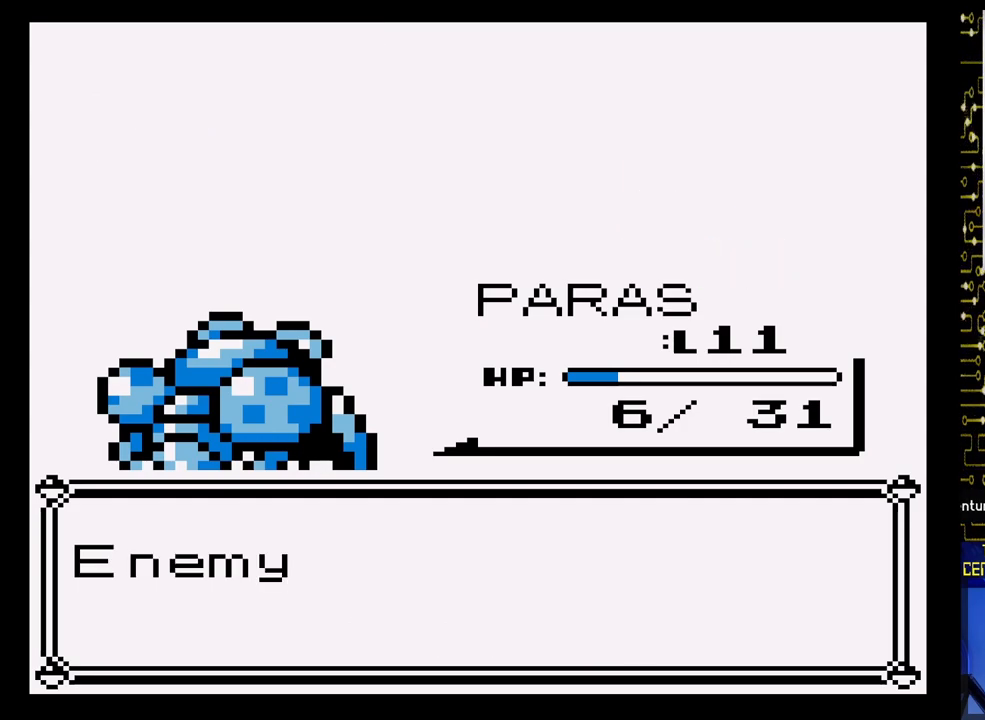
{"buttons": [], "events": []}
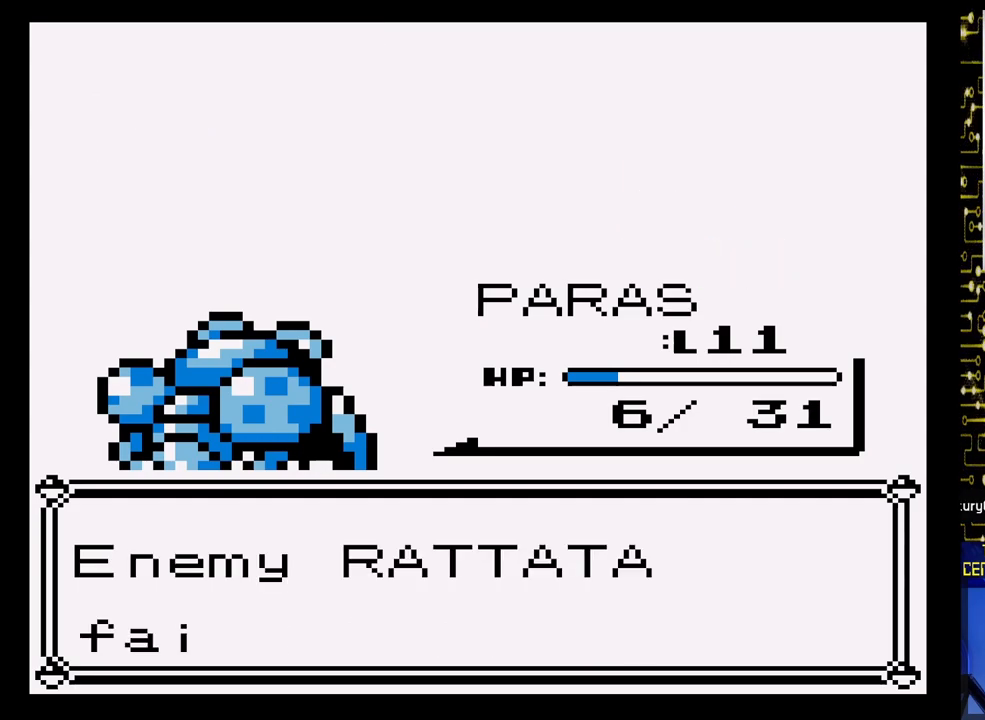
{"buttons": [], "events": []}
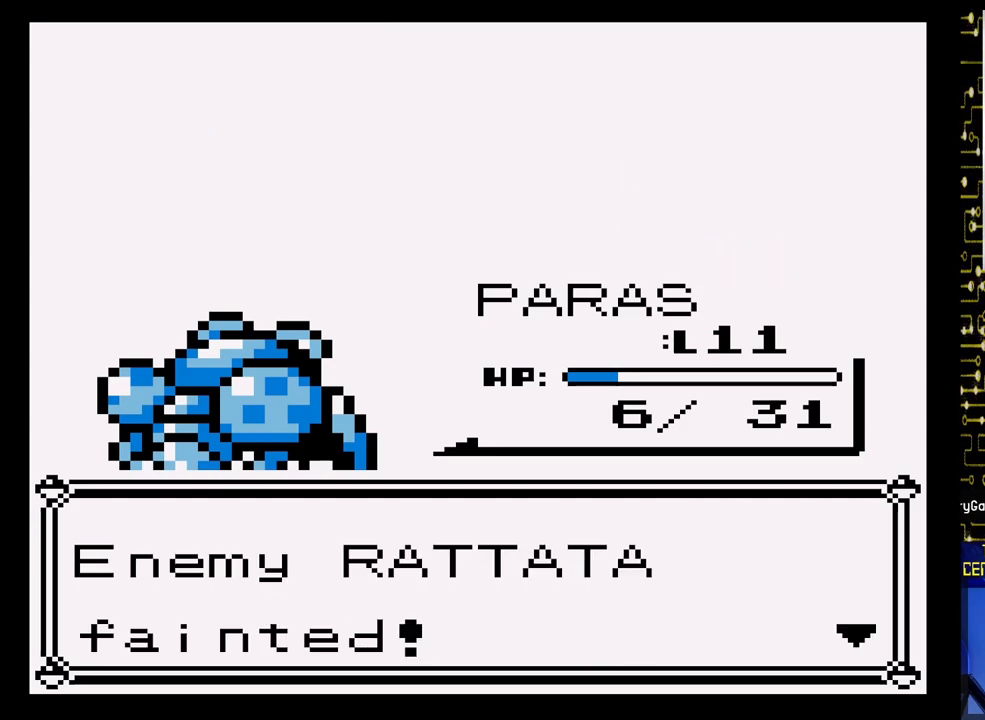
{"buttons": ["A"], "events": [[17, "A", "down"], [100, "A", "up"], [317, "A", "down"]]}
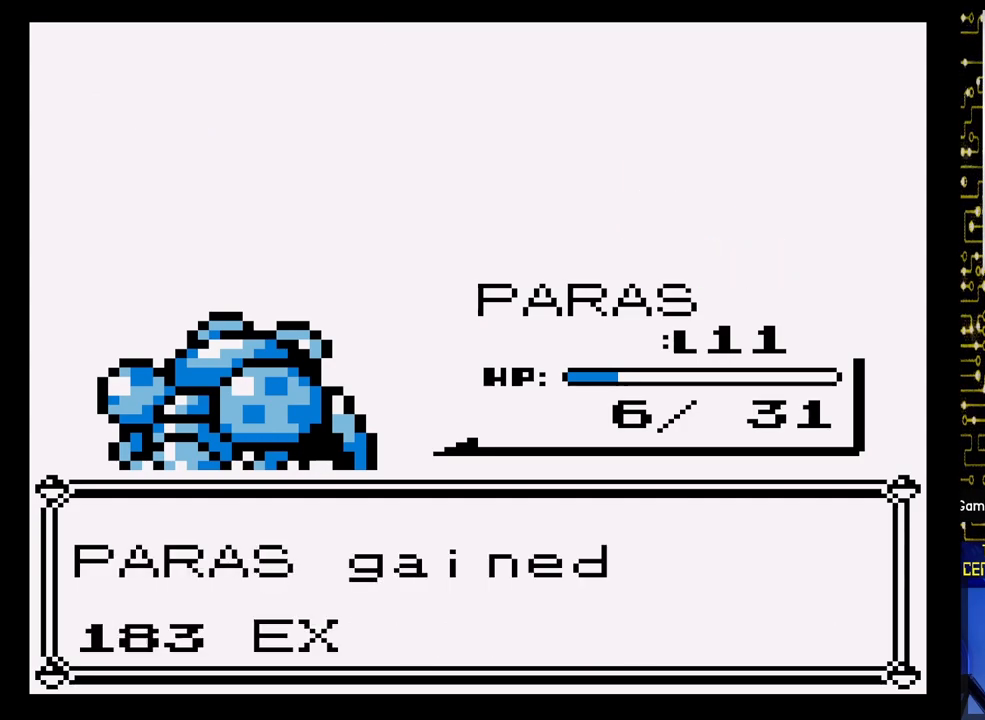
{"buttons": [], "events": [[283, "A", "up"]]}
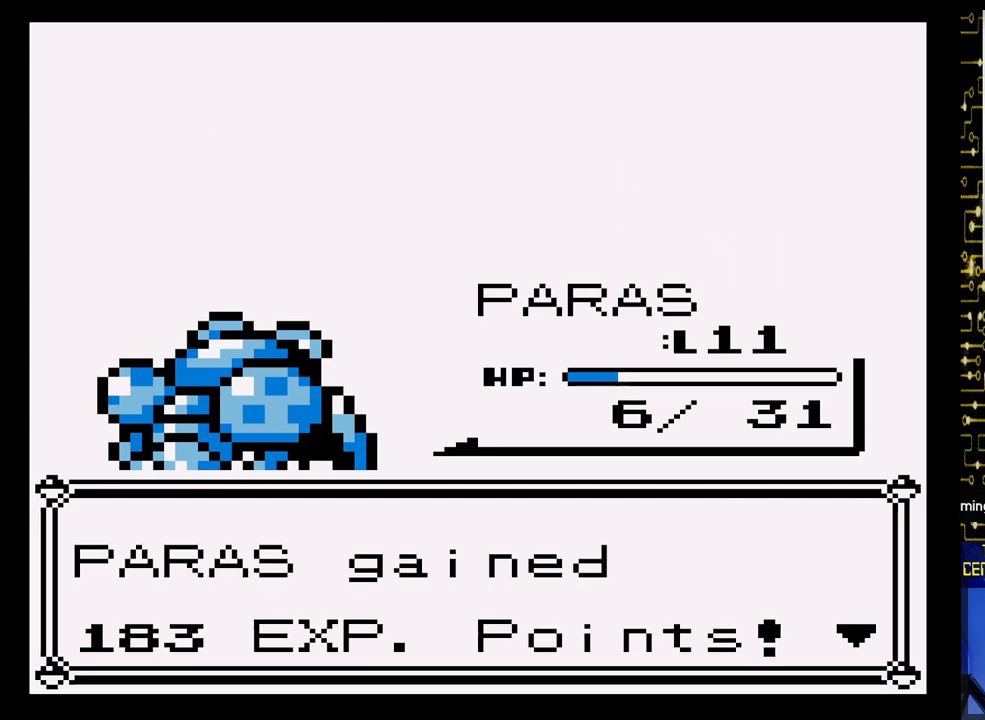
{"buttons": [], "events": [[33, "A", "down"], [167, "A", "up"]]}
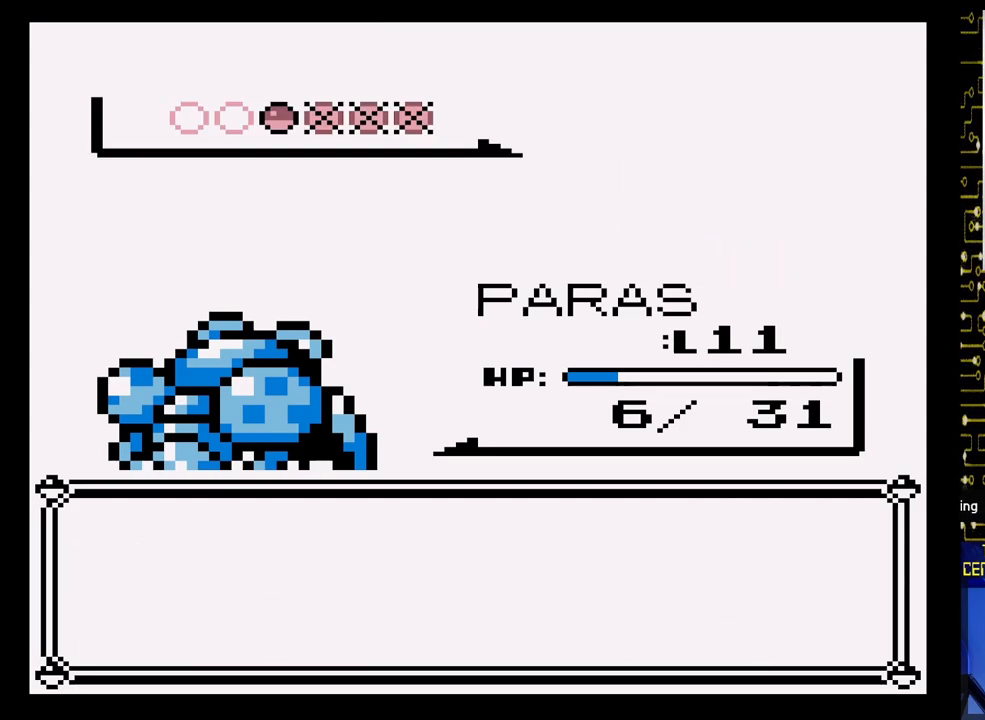
{"buttons": ["A"], "events": [[367, "A", "down"]]}
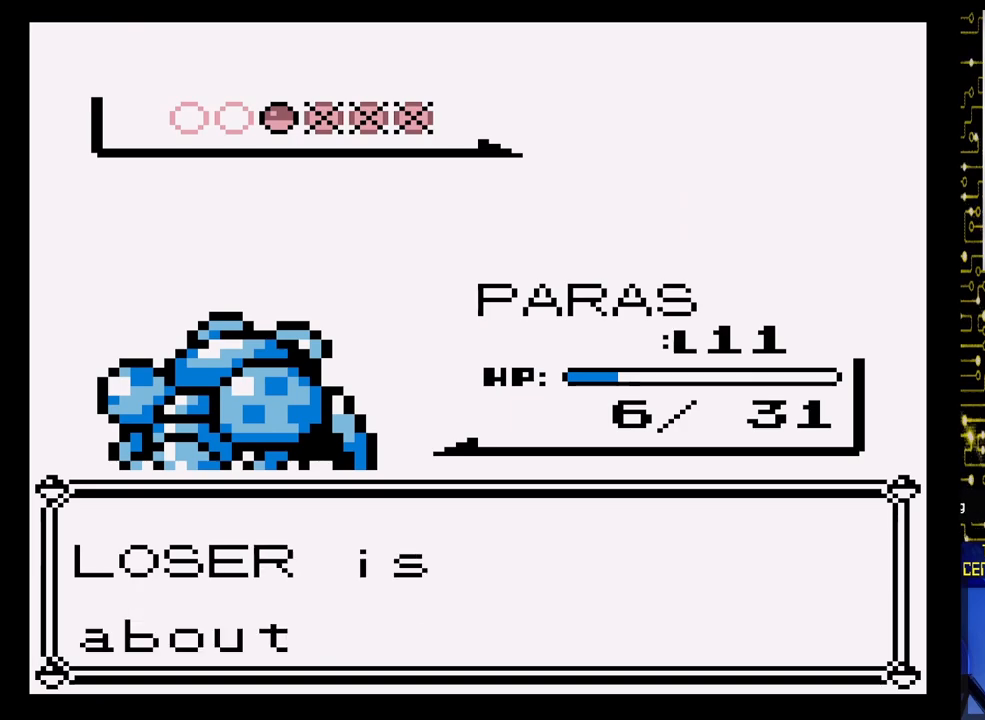
{"buttons": ["A"], "events": [[217, "A", "up"], [400, "A", "down"]]}
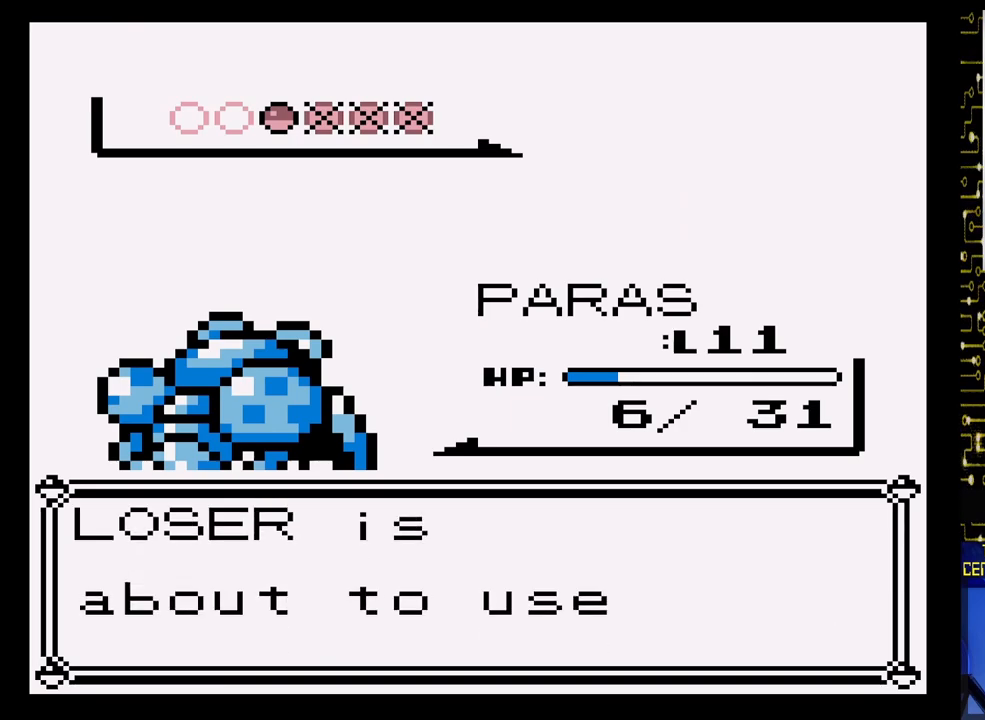
{"buttons": [], "events": [[17, "A", "up"]]}
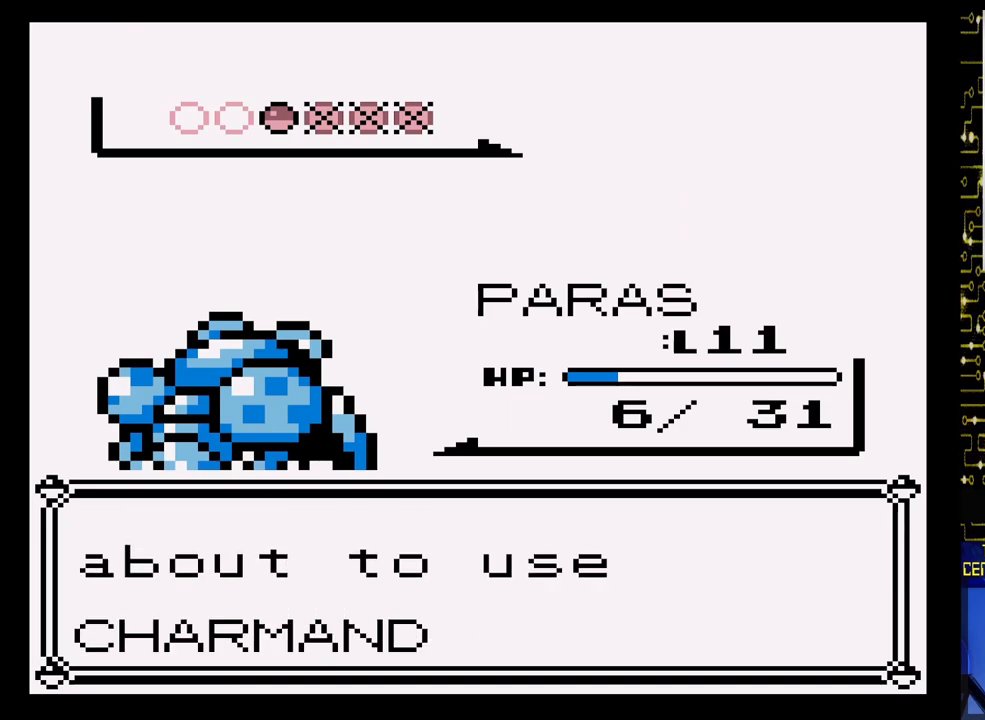
{"buttons": [], "events": []}
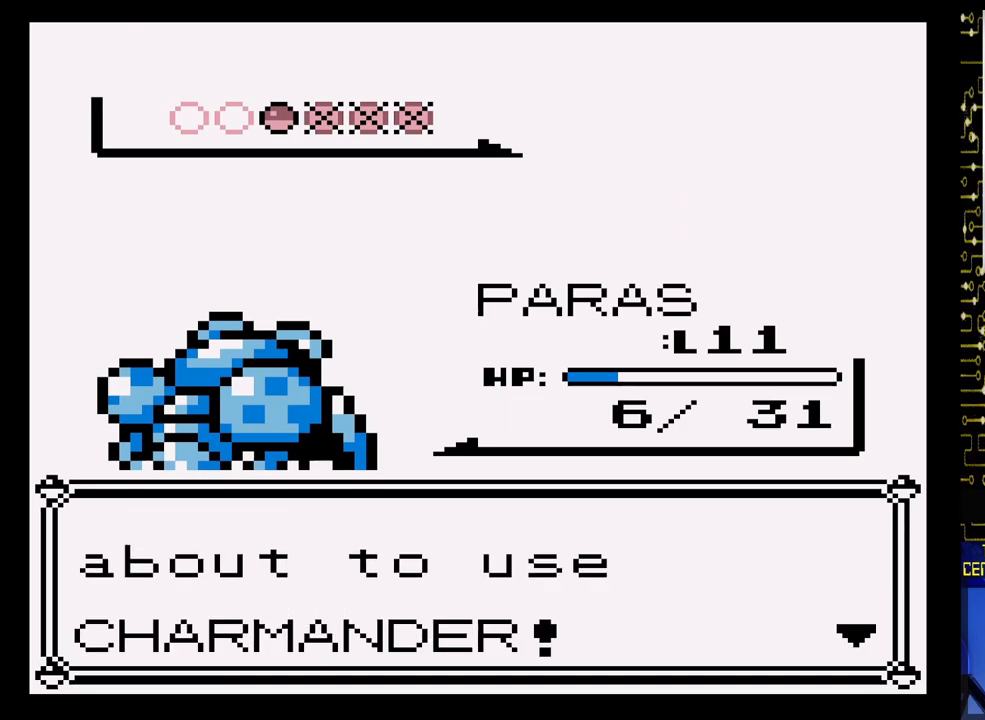
{"buttons": [], "events": [[150, "A", "down"], [317, "A", "up"]]}
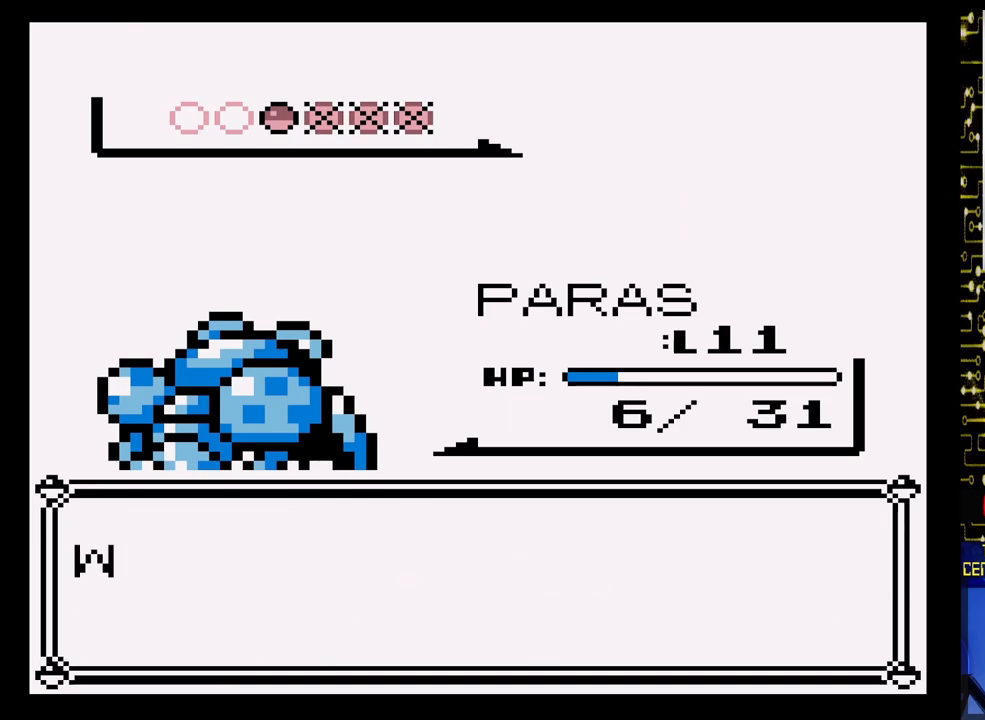
{"buttons": [], "events": []}
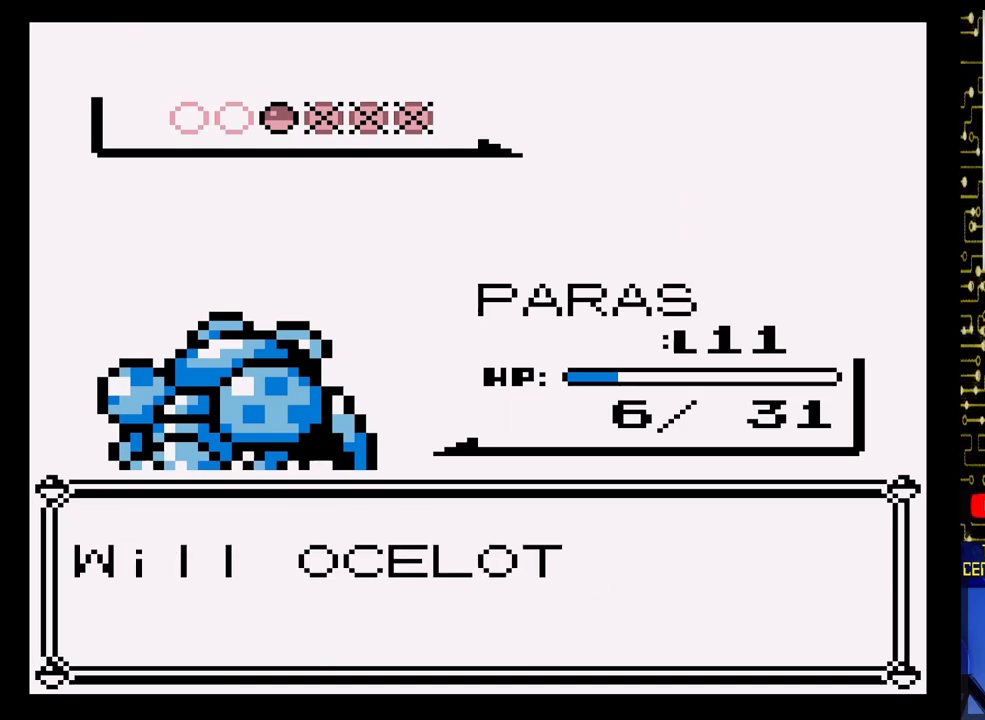
{"buttons": [], "events": []}
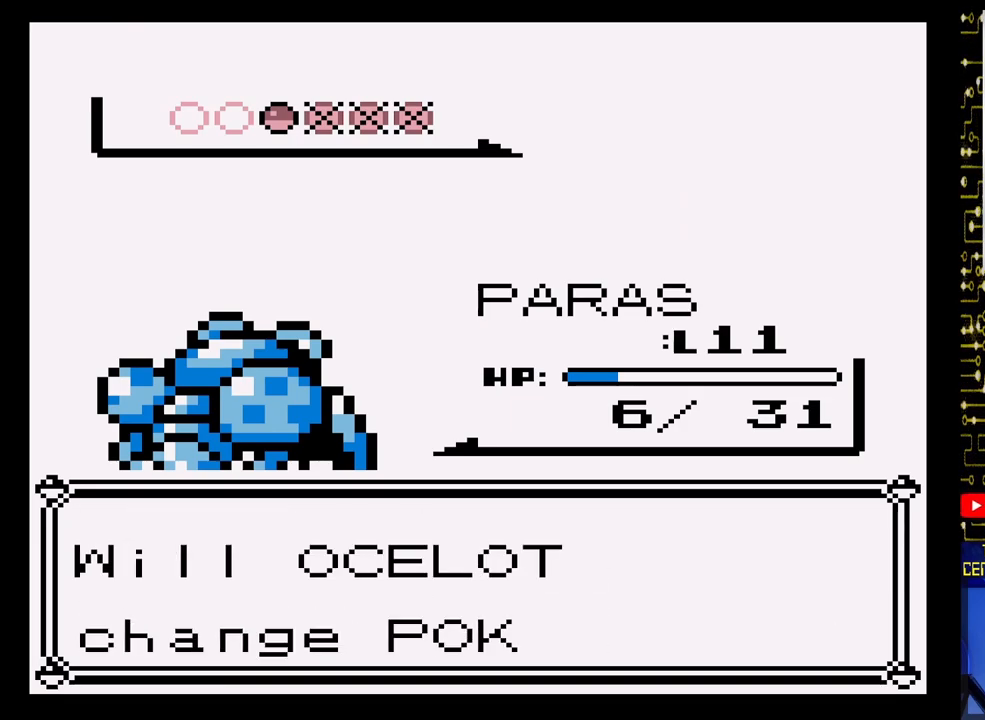
{"buttons": [], "events": []}
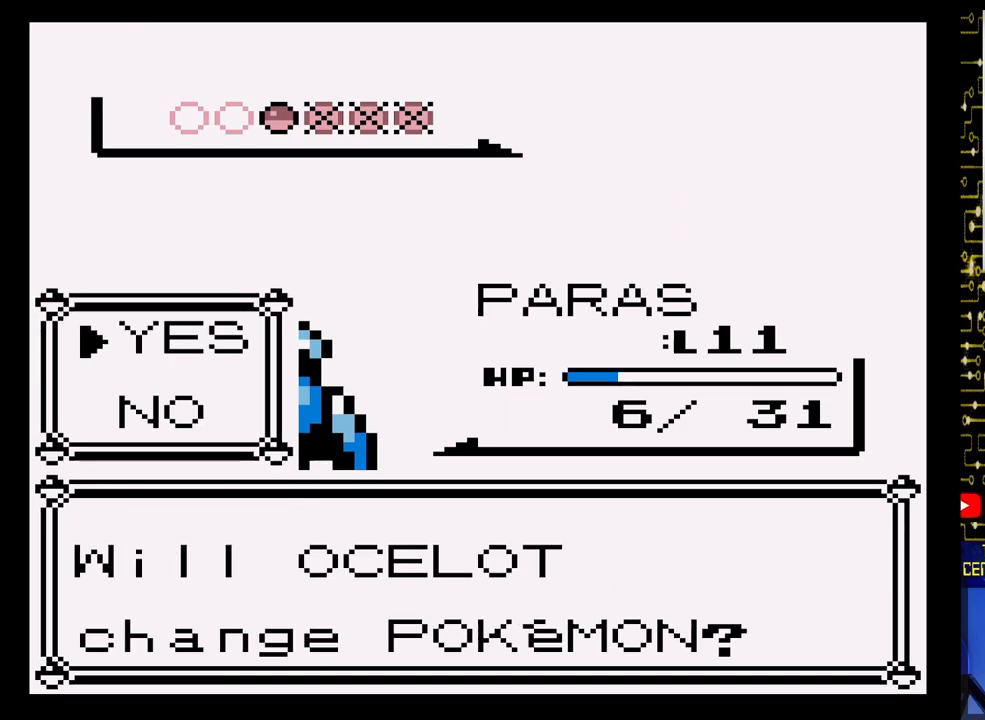
{"buttons": ["A"], "events": [[217, "DPAD_DOWN", "down"], [367, "DPAD_DOWN", "up"], [500, "A", "down"]]}
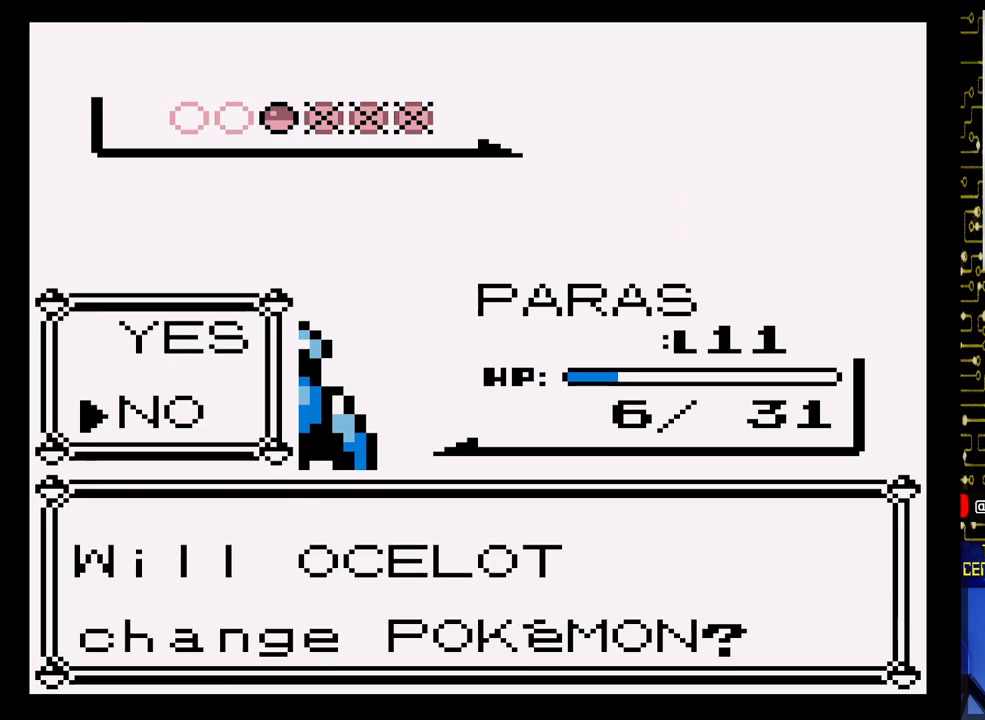
{"buttons": [], "events": [[167, "A", "up"]]}
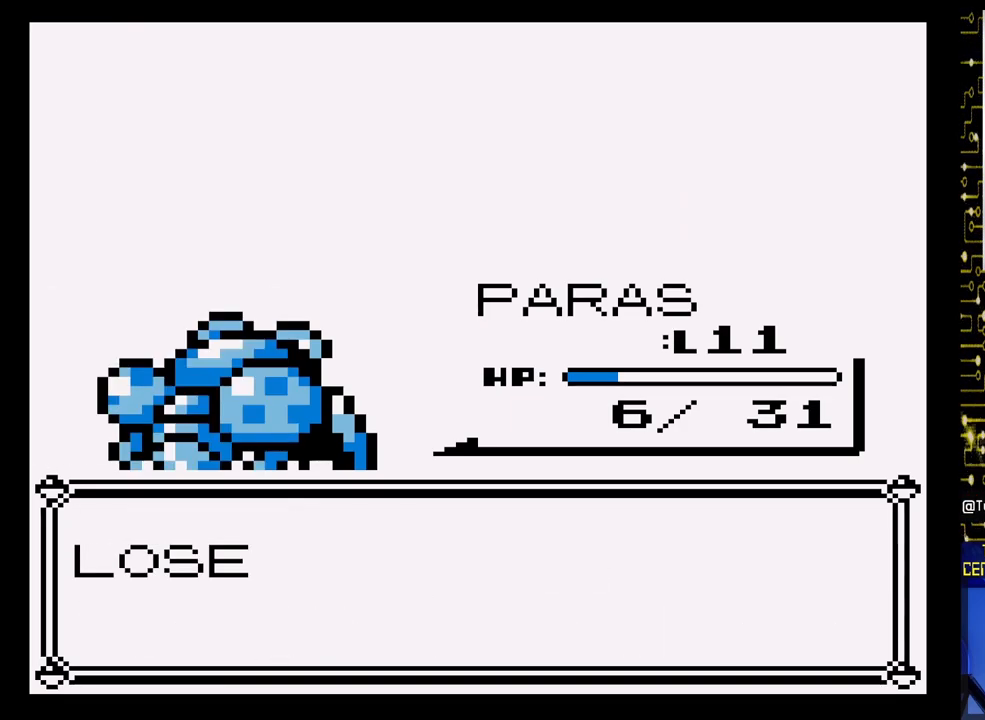
{"buttons": ["A"], "events": [[250, "A", "down"]]}
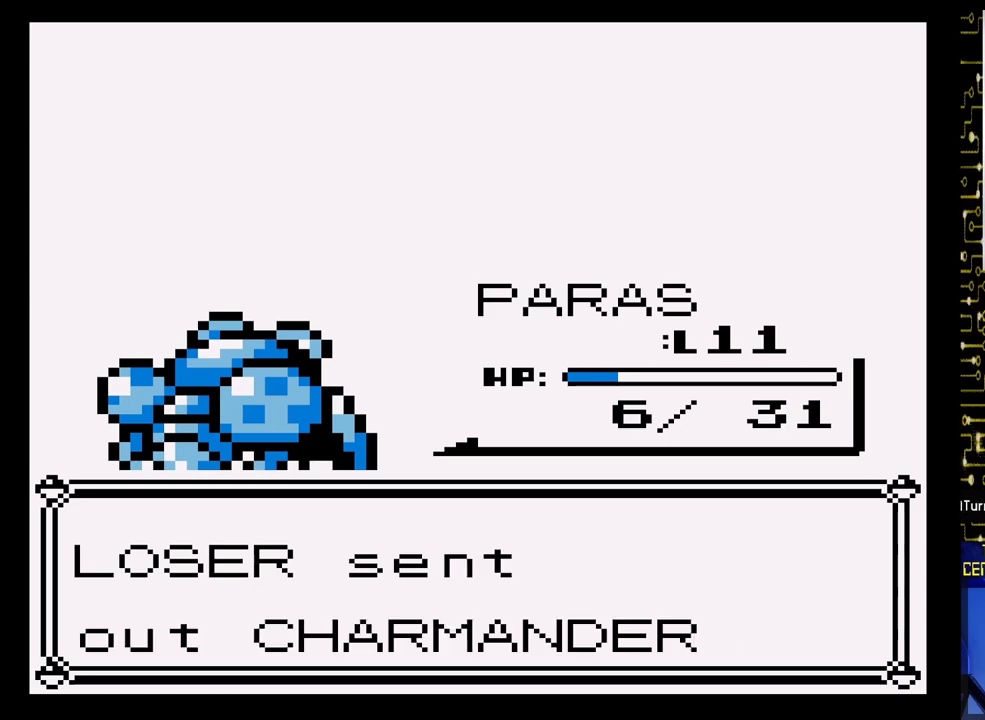
{"buttons": [], "events": [[317, "A", "up"]]}
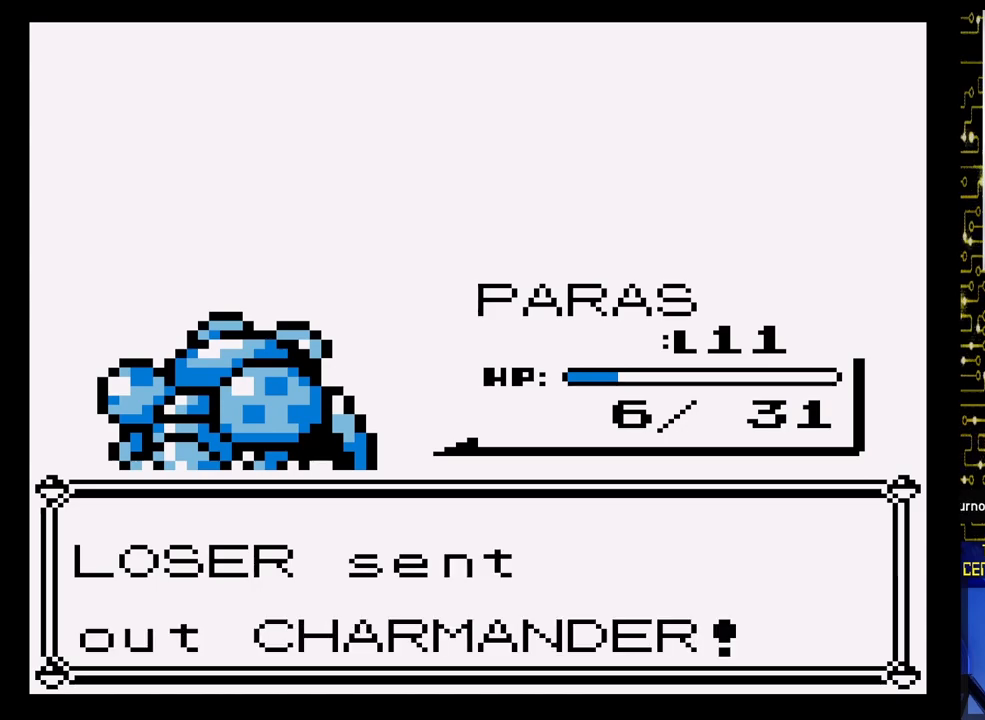
{"buttons": [], "events": []}
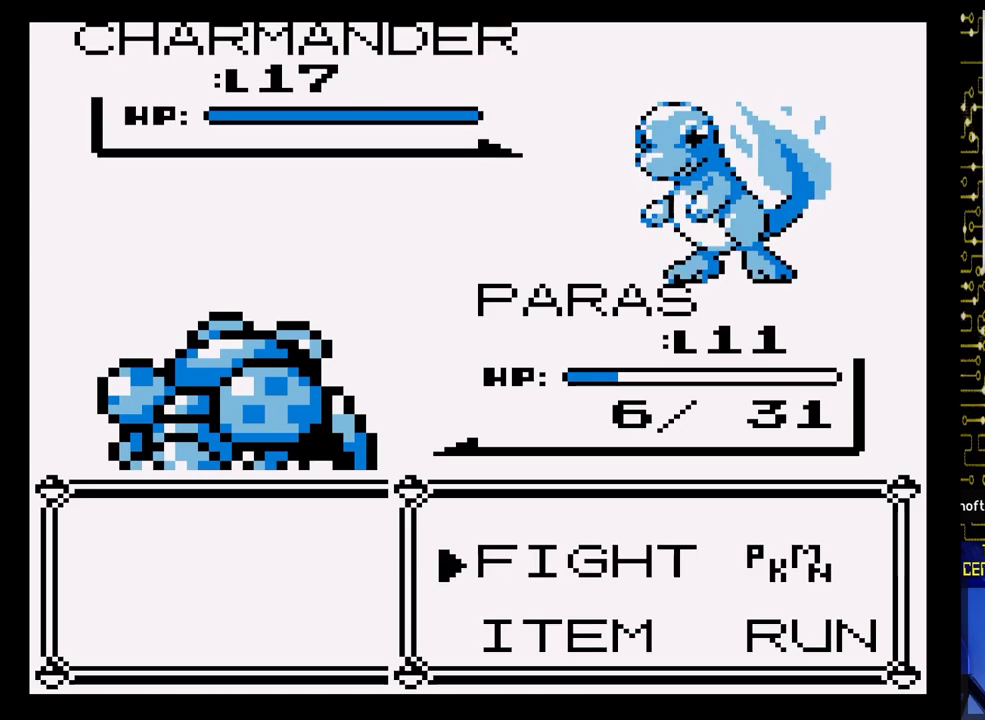
{"buttons": ["A"], "events": [[417, "A", "down"]]}
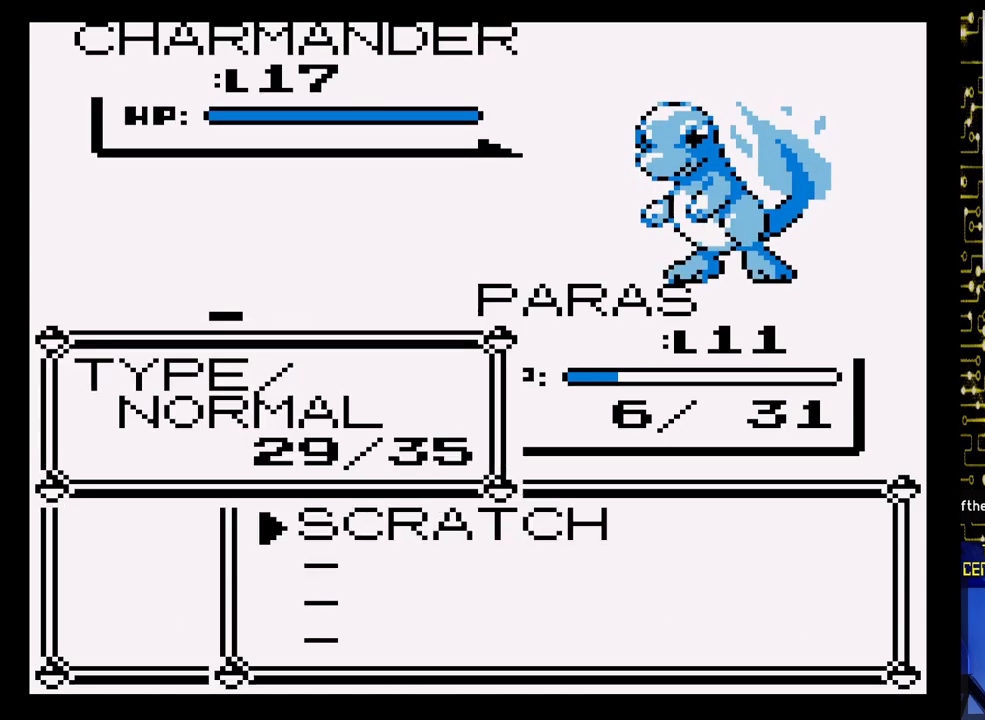
{"buttons": [], "events": [[83, "A", "up"]]}
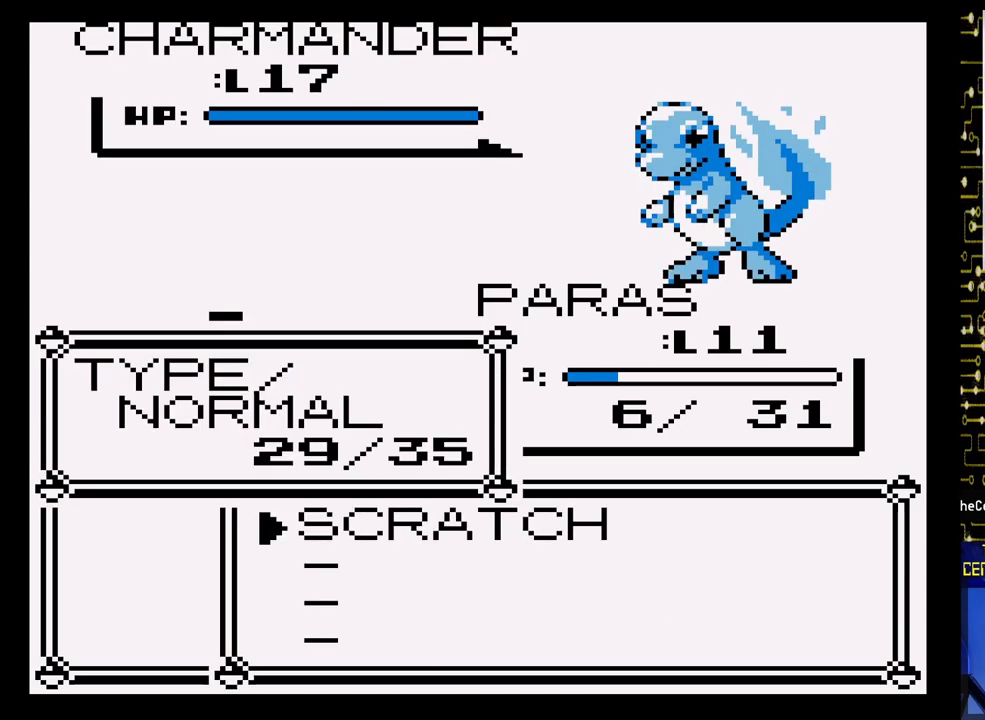
{"buttons": ["A"], "events": [[167, "A", "down"], [267, "A", "up"], [400, "A", "down"]]}
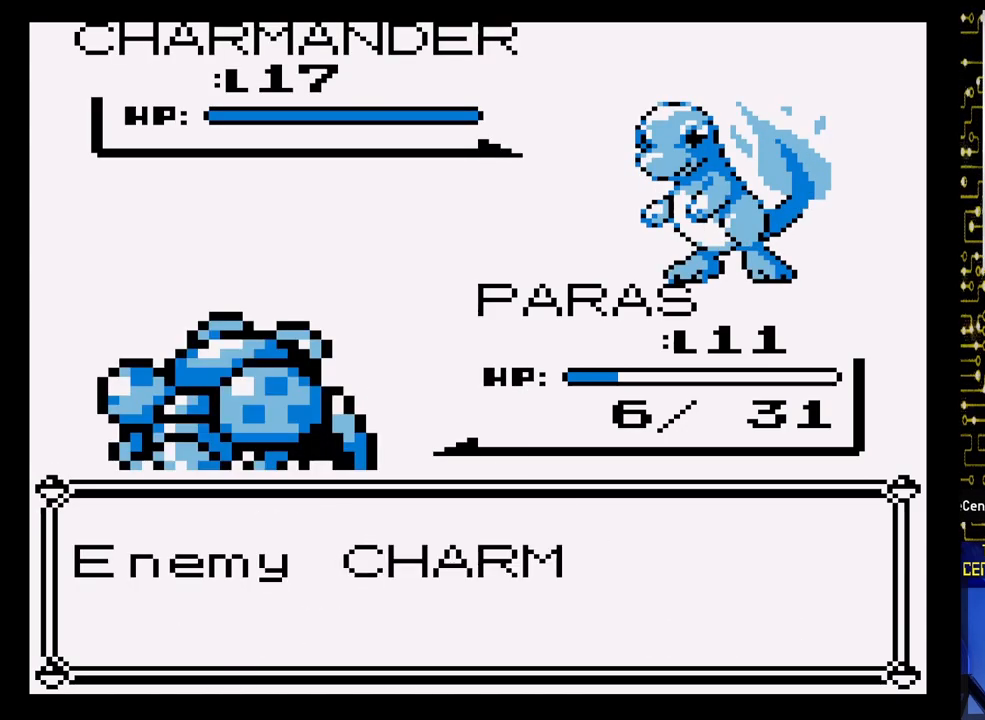
{"buttons": ["A"], "events": []}
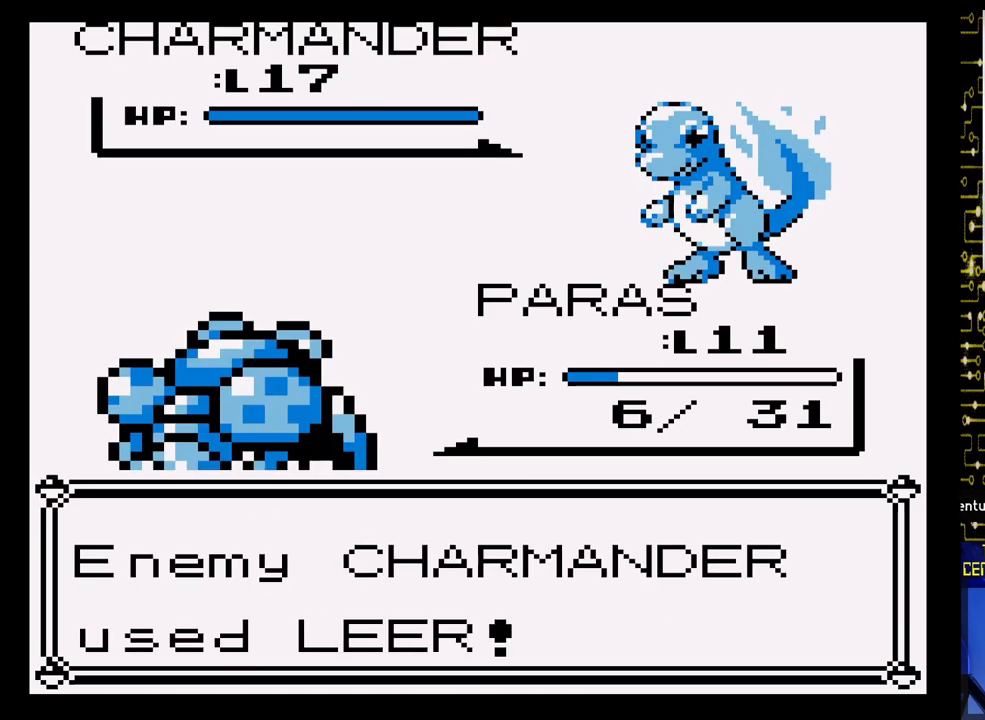
{"buttons": ["A"], "events": []}
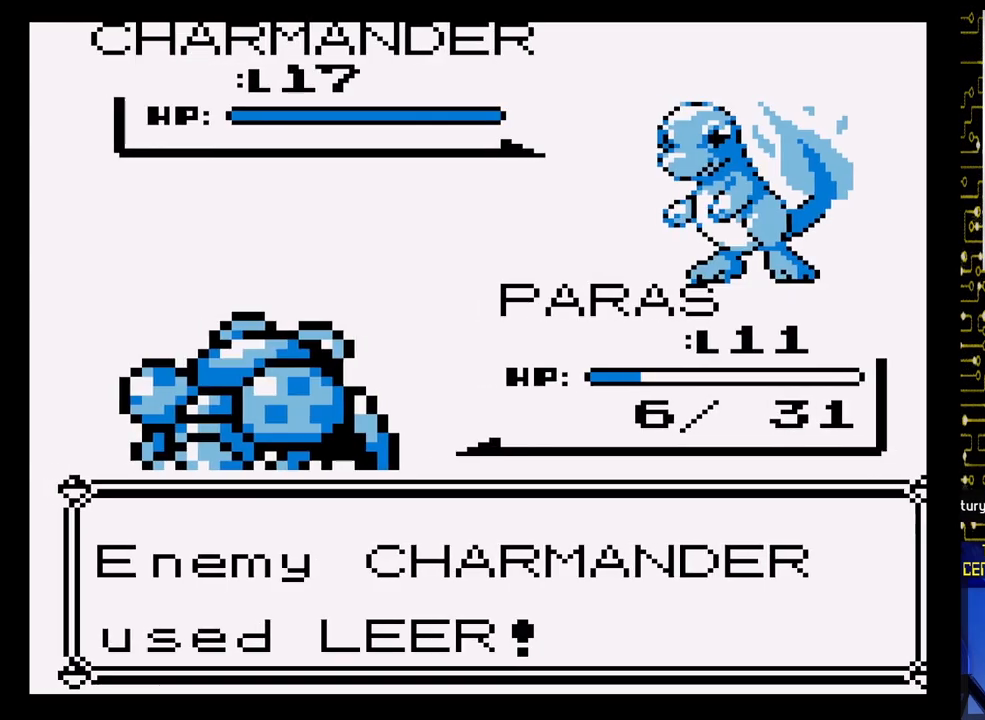
{"buttons": [], "events": [[117, "A", "up"], [350, "A", "down"], [467, "A", "up"]]}
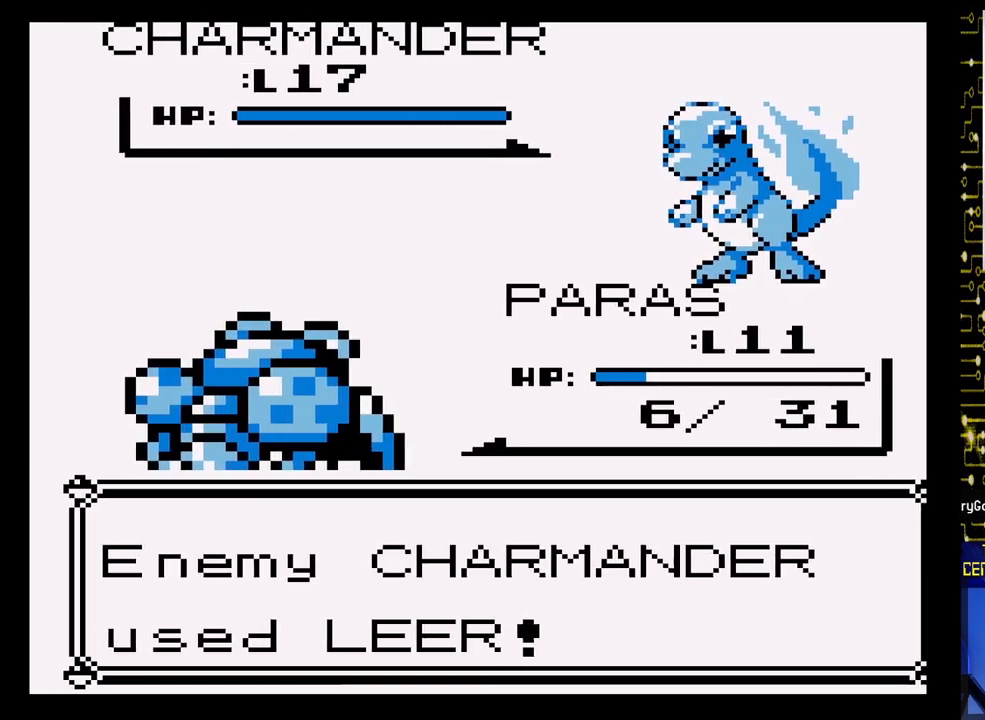
{"buttons": ["A"], "events": [[183, "A", "down"], [267, "A", "up"], [467, "A", "down"]]}
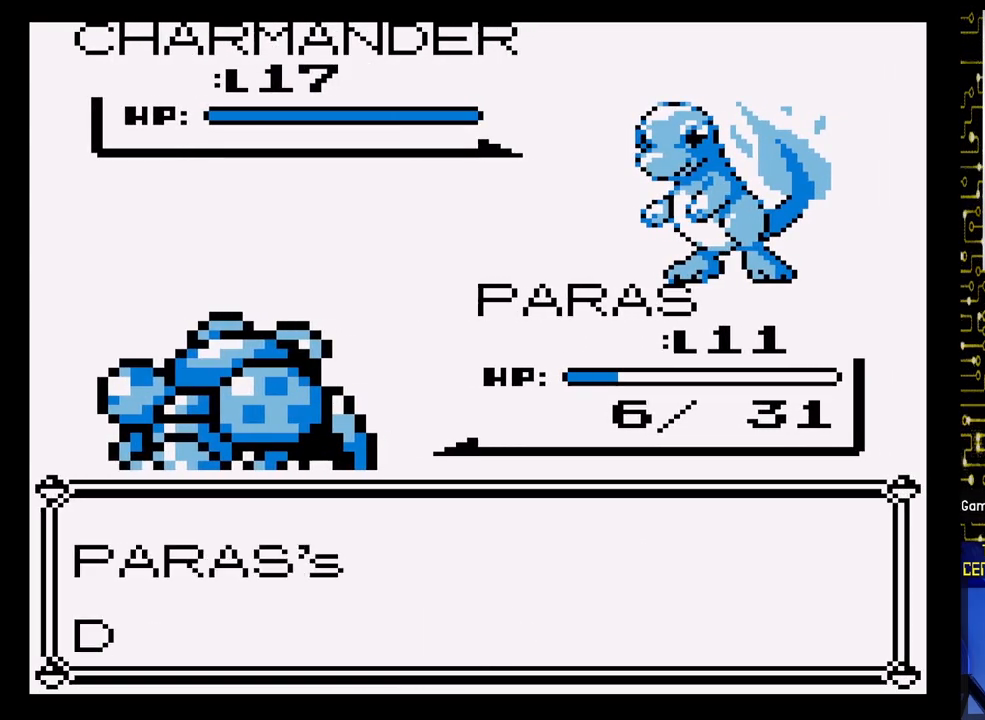
{"buttons": [], "events": [[67, "A", "up"], [233, "A", "down"], [350, "A", "up"]]}